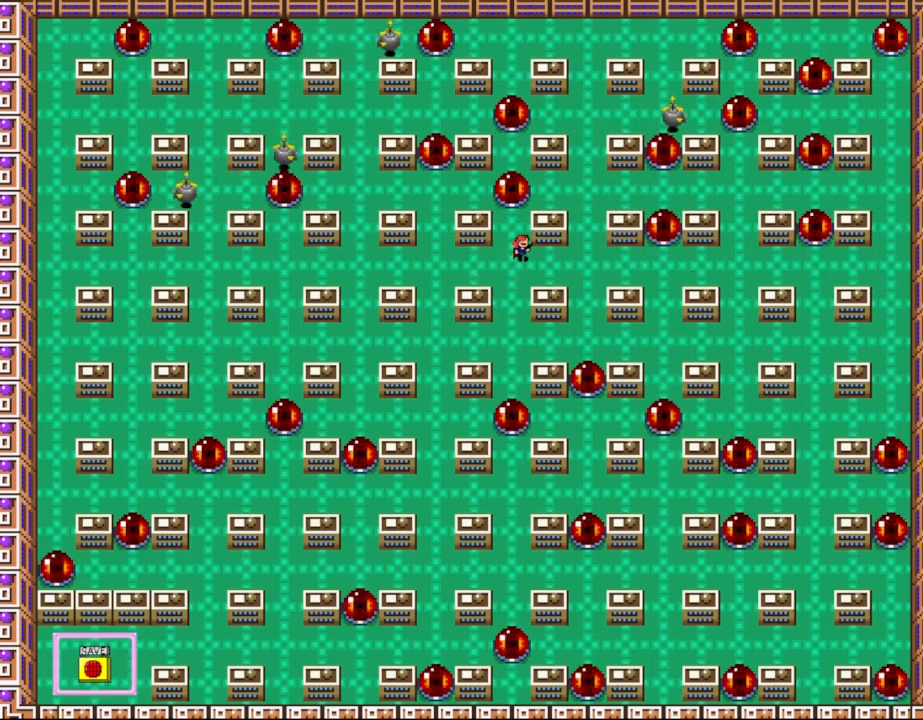
Gameplay with keyboard; each line is a JSON object with the keys held at the frame after it. "events" lists presses ("down") and releases ("up") of "down", "left", "r", "right", "shift_l", "shift_r", "up" and "z" between this image and that frame as [ms after this image, input, new state], when the widget could be followed in between. No other keys are recorded. Mouse input is not recorded.
{"keys": ["right", "shift_l"], "events": [[500, "shift_l", "down"]]}
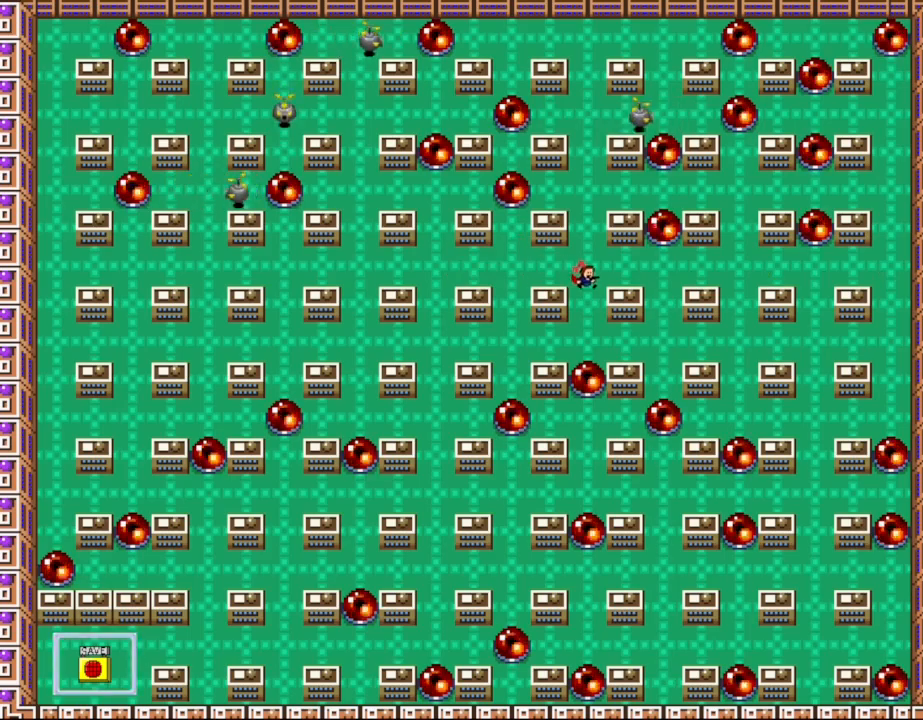
{"keys": ["right"], "events": [[50, "shift_l", "up"]]}
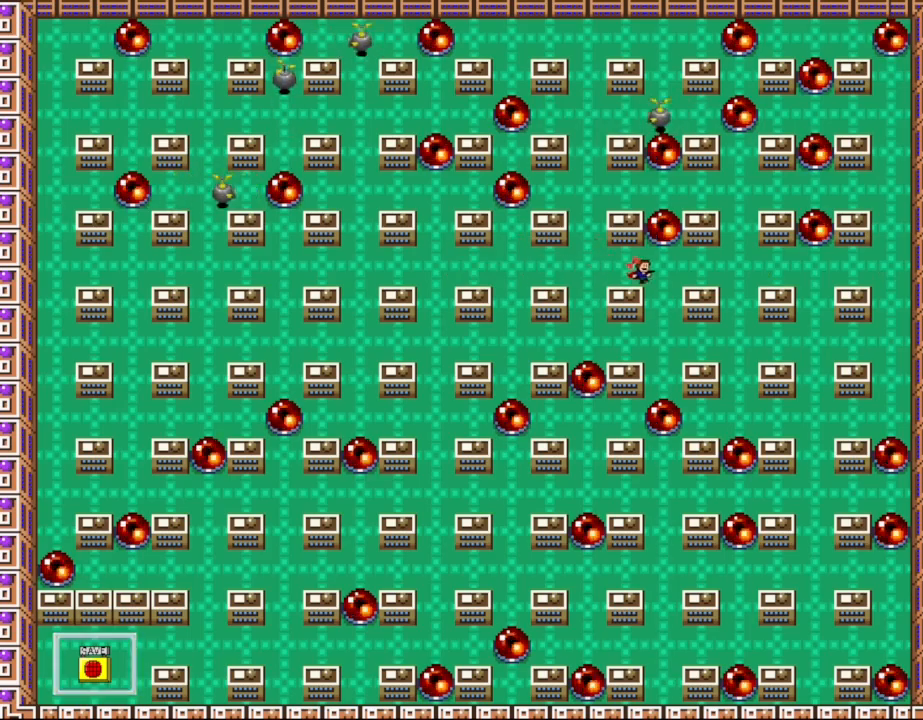
{"keys": ["right"], "events": [[133, "shift_l", "down"], [167, "shift_l", "up"]]}
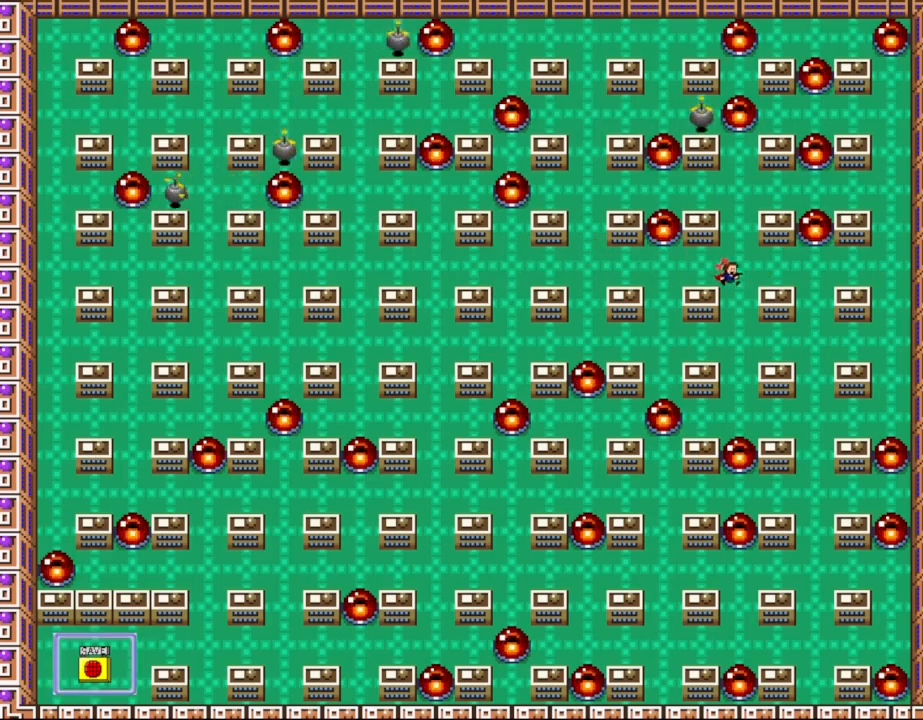
{"keys": ["right"], "events": [[150, "shift_l", "down"], [267, "shift_l", "up"]]}
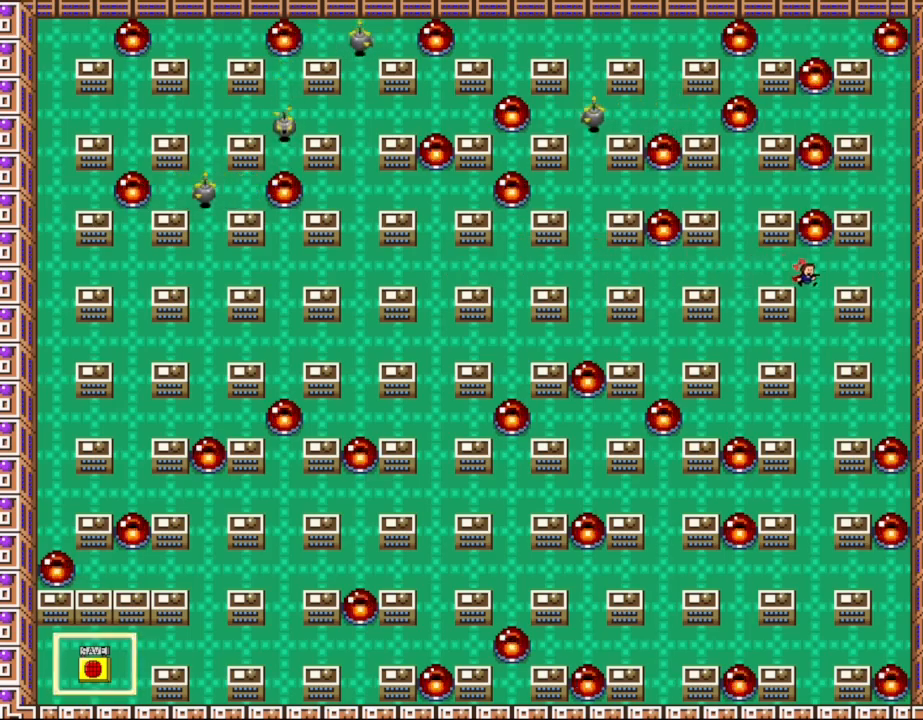
{"keys": [], "events": [[167, "shift_l", "down"], [317, "shift_l", "up"], [467, "right", "up"]]}
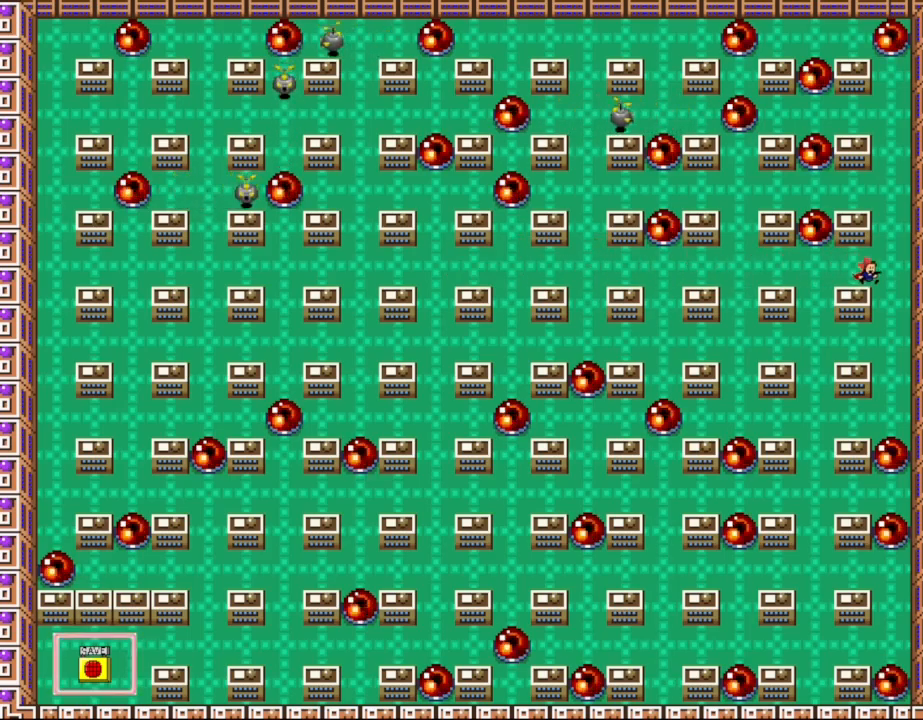
{"keys": ["left"], "events": [[167, "right", "down"], [183, "shift_l", "down"], [317, "left", "down"], [333, "right", "up"], [433, "shift_l", "up"]]}
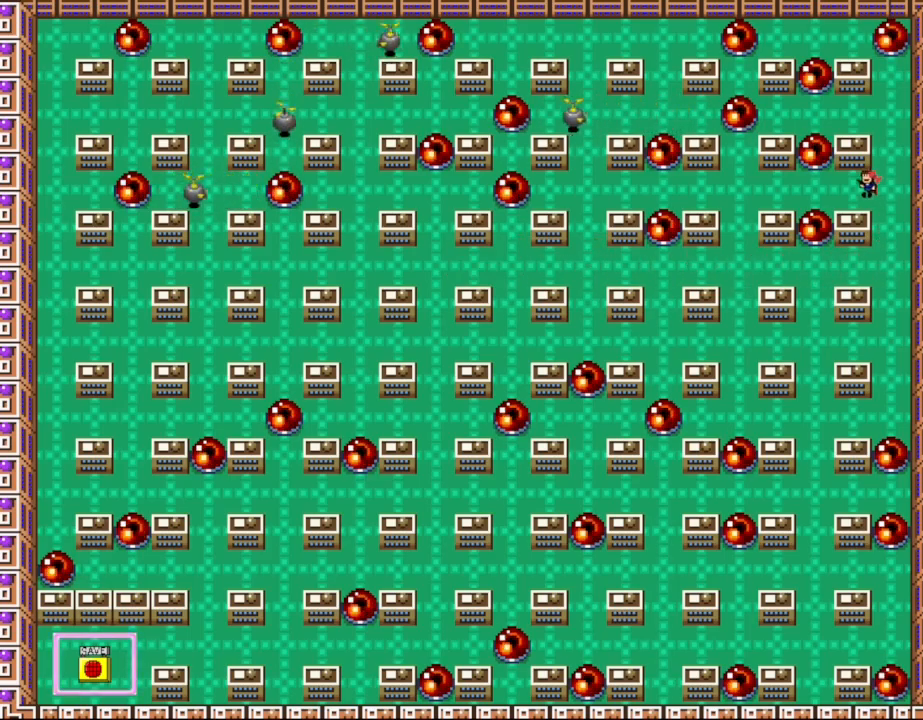
{"keys": [], "events": [[300, "left", "up"], [383, "z", "down"], [450, "z", "up"]]}
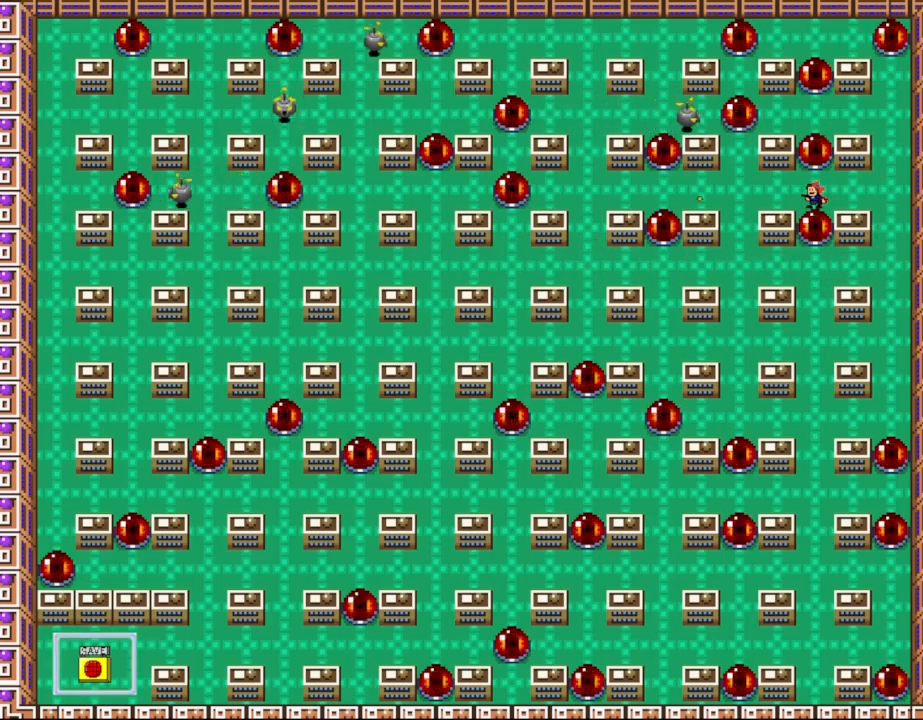
{"keys": [], "events": [[33, "z", "down"], [117, "z", "up"], [183, "z", "down"], [267, "z", "up"], [367, "z", "down"], [450, "z", "up"]]}
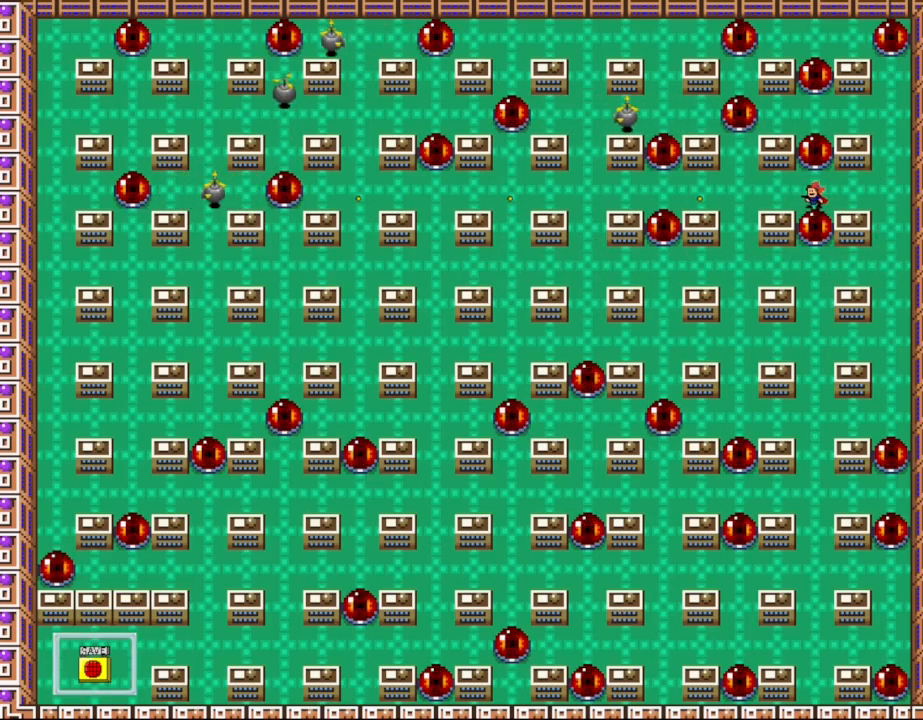
{"keys": [], "events": [[67, "z", "down"], [133, "z", "up"], [250, "z", "down"], [317, "z", "up"], [417, "z", "down"], [483, "z", "up"]]}
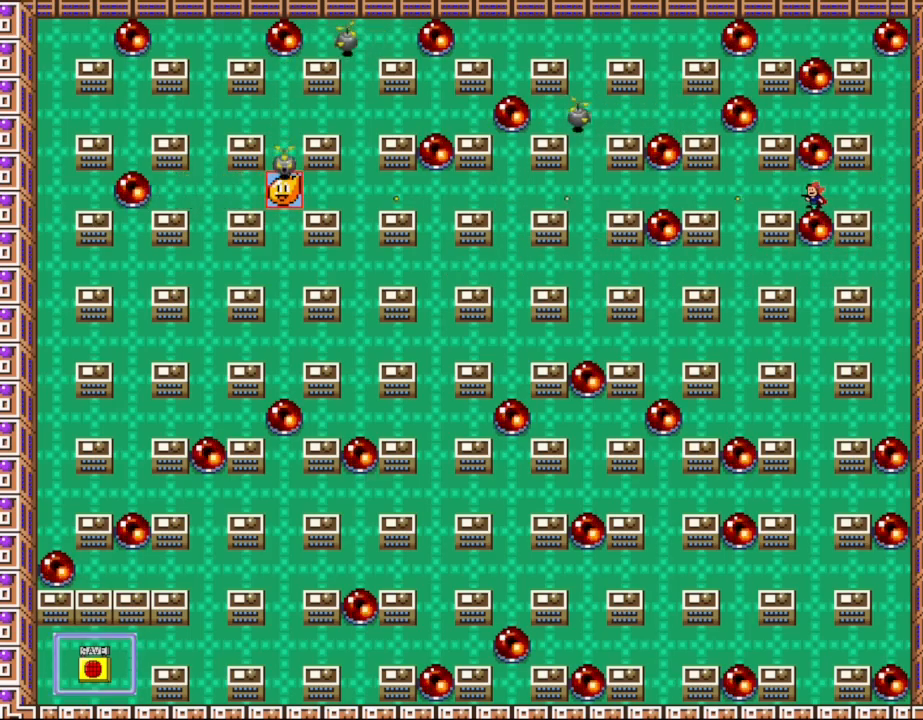
{"keys": [], "events": [[100, "z", "down"], [167, "z", "up"], [267, "z", "down"], [350, "z", "up"], [433, "z", "down"], [500, "z", "up"]]}
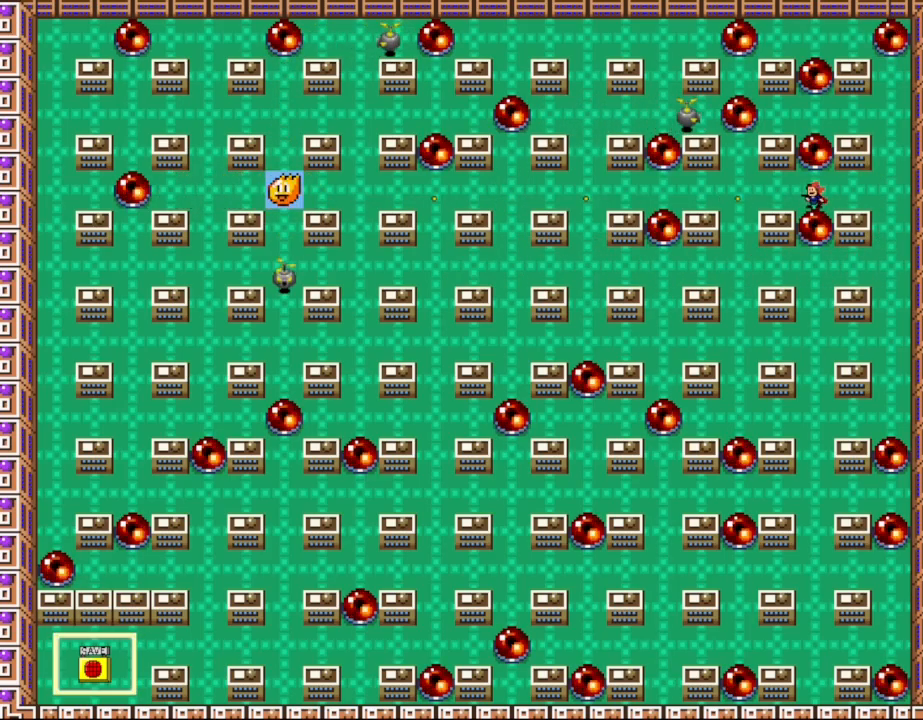
{"keys": ["z"], "events": [[100, "z", "down"], [183, "z", "up"], [283, "z", "down"], [367, "z", "up"], [467, "z", "down"]]}
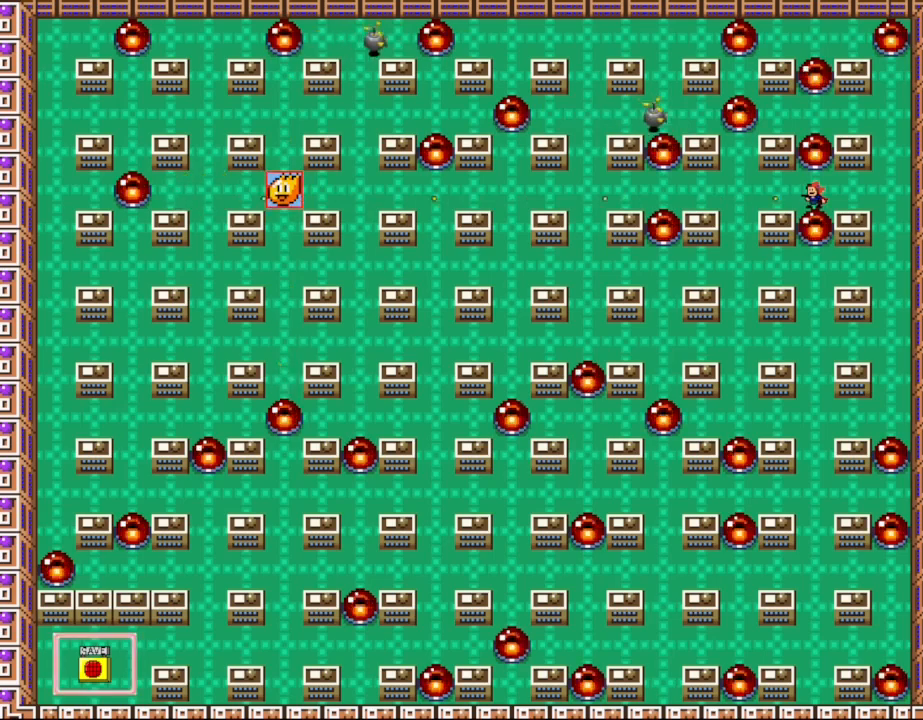
{"keys": [], "events": [[33, "z", "up"], [150, "z", "down"], [217, "z", "up"], [333, "z", "down"], [400, "z", "up"]]}
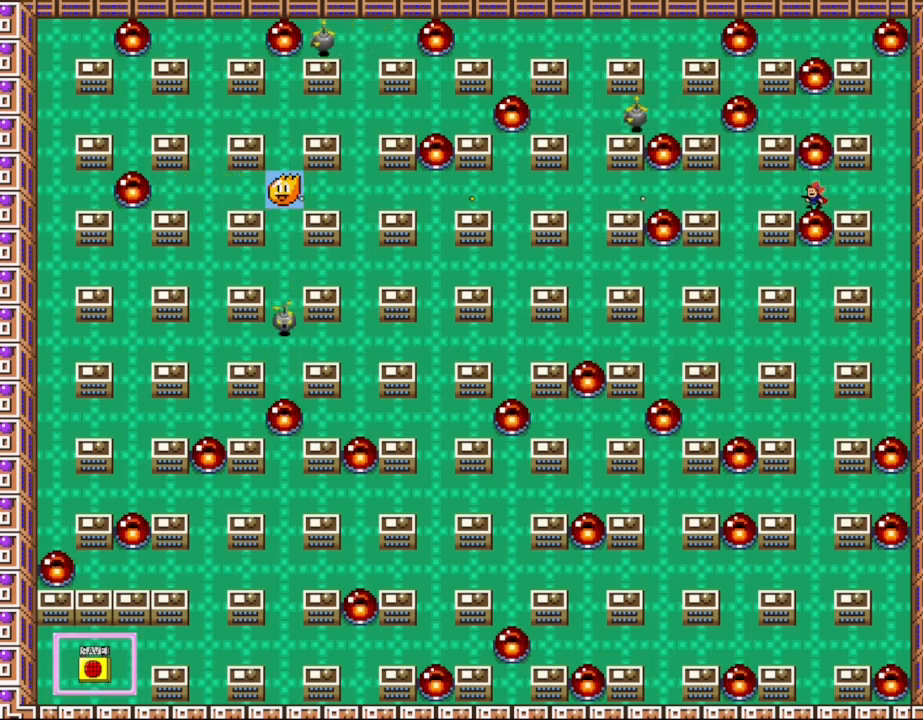
{"keys": [], "events": [[17, "z", "down"], [67, "z", "up"], [183, "z", "down"], [267, "z", "up"], [383, "z", "down"], [450, "z", "up"]]}
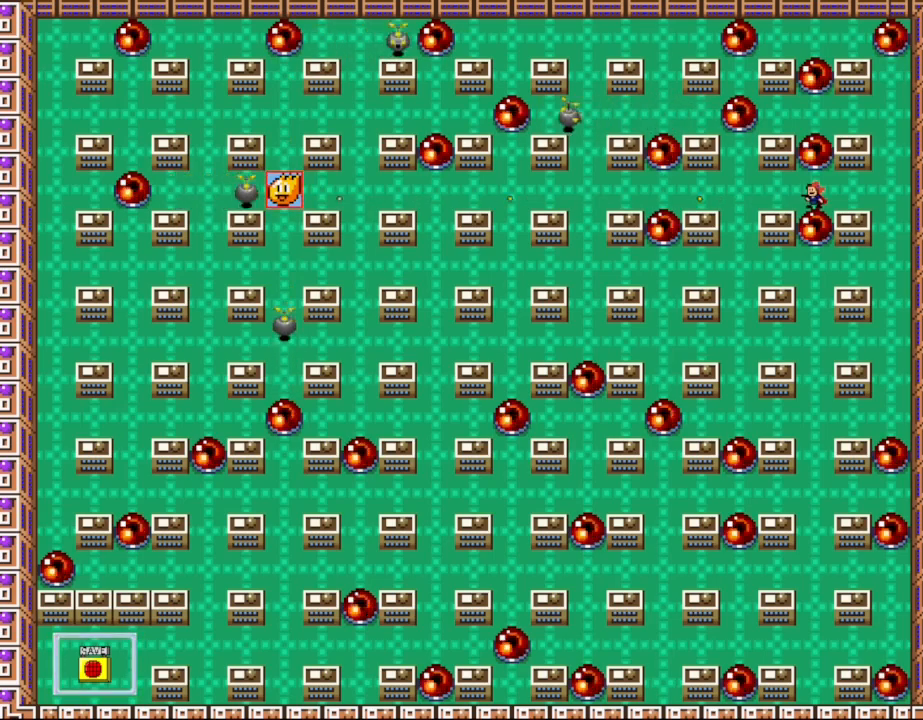
{"keys": [], "events": [[67, "z", "down"], [133, "z", "up"], [267, "z", "down"], [333, "z", "up"], [433, "z", "down"], [500, "z", "up"]]}
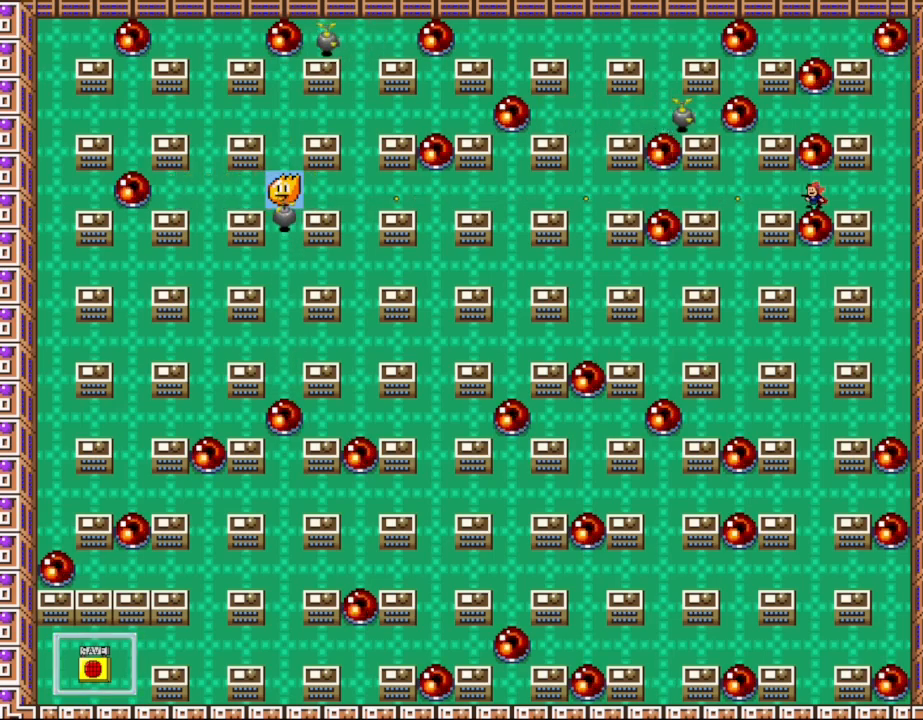
{"keys": ["z"], "events": [[100, "z", "down"], [183, "z", "up"], [283, "z", "down"], [367, "z", "up"], [483, "z", "down"]]}
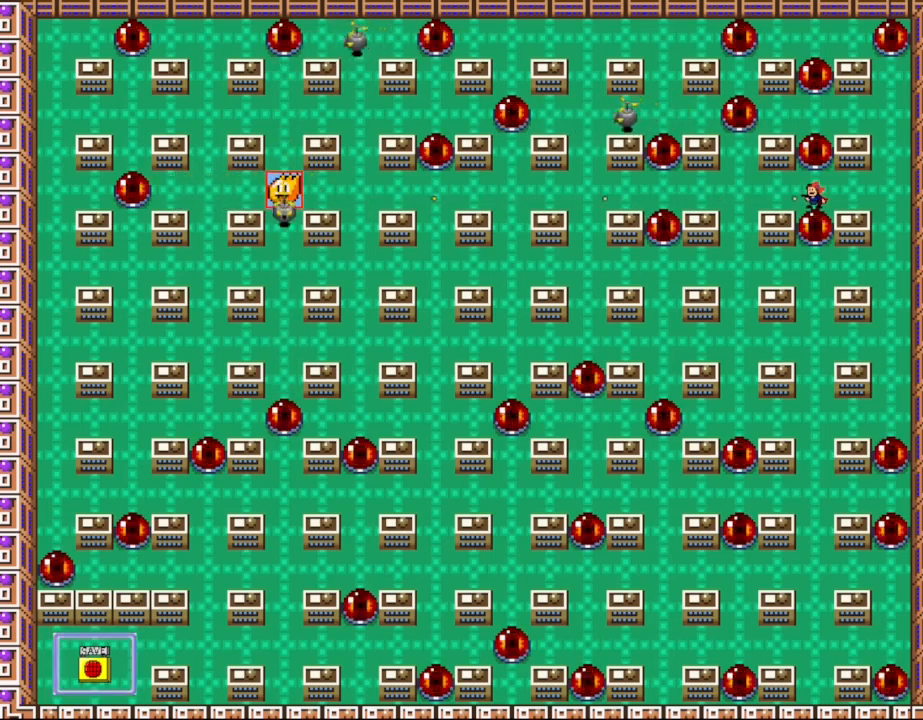
{"keys": [], "events": [[50, "z", "up"], [167, "z", "down"], [250, "z", "up"], [350, "z", "down"], [433, "z", "up"]]}
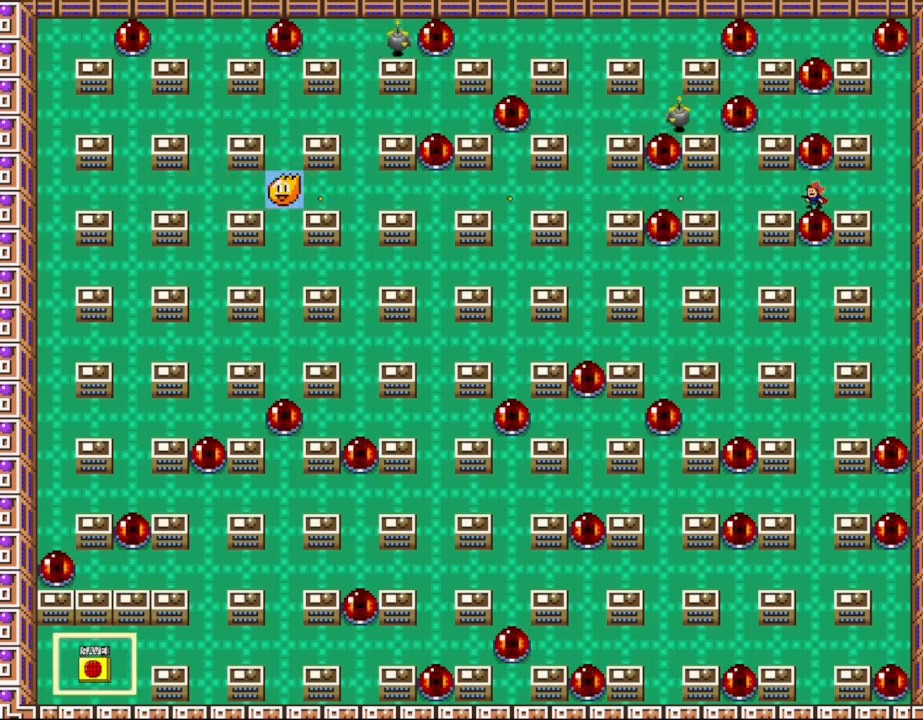
{"keys": [], "events": [[50, "z", "down"], [117, "z", "up"], [233, "z", "down"], [300, "z", "up"], [417, "z", "down"], [500, "z", "up"]]}
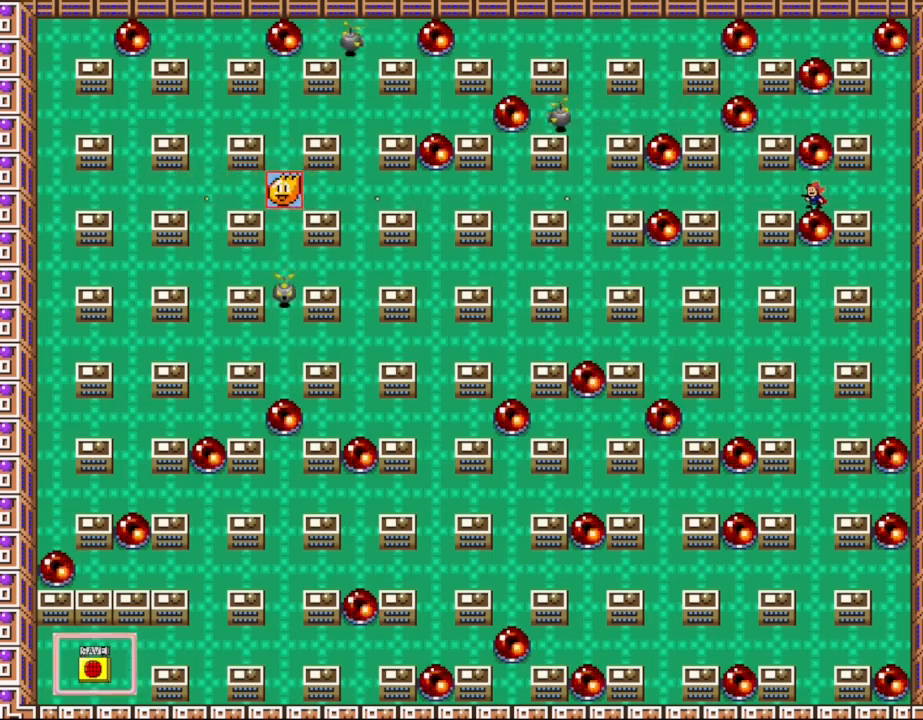
{"keys": [], "events": [[117, "z", "down"], [183, "z", "up"], [300, "z", "down"], [383, "z", "up"]]}
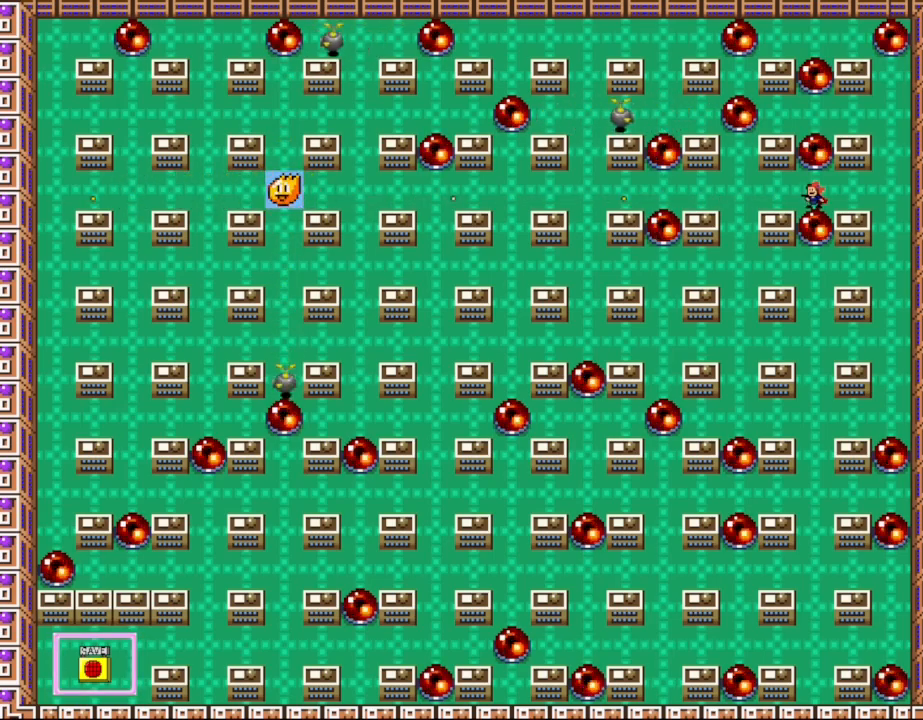
{"keys": [], "events": [[17, "z", "down"], [67, "z", "up"], [217, "z", "down"], [283, "z", "up"], [417, "z", "down"], [467, "z", "up"]]}
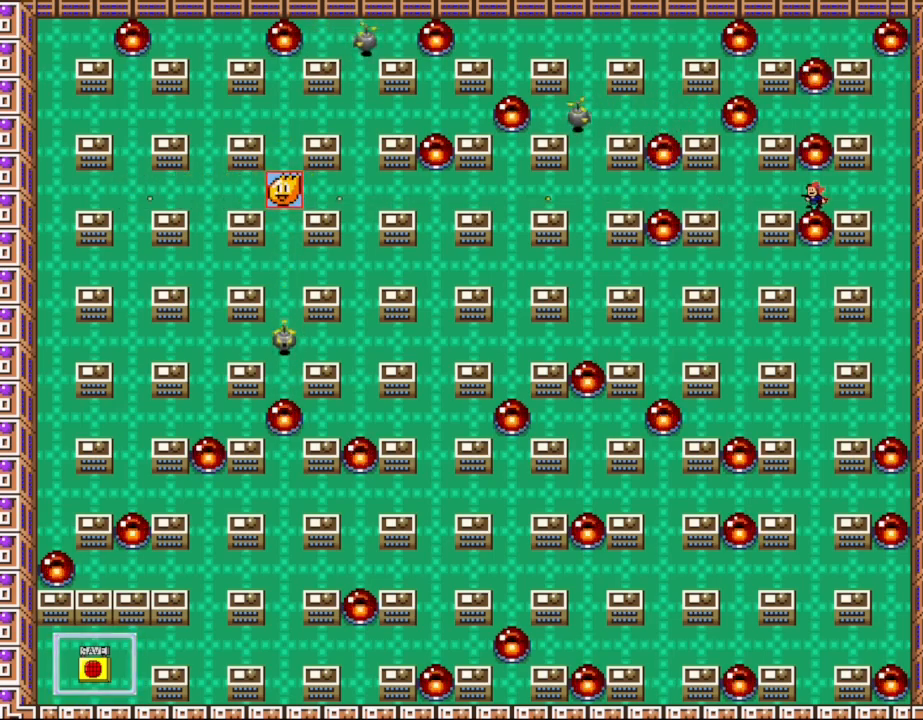
{"keys": ["z"], "events": [[100, "z", "down"], [167, "z", "up"], [283, "z", "down"], [350, "z", "up"], [483, "z", "down"]]}
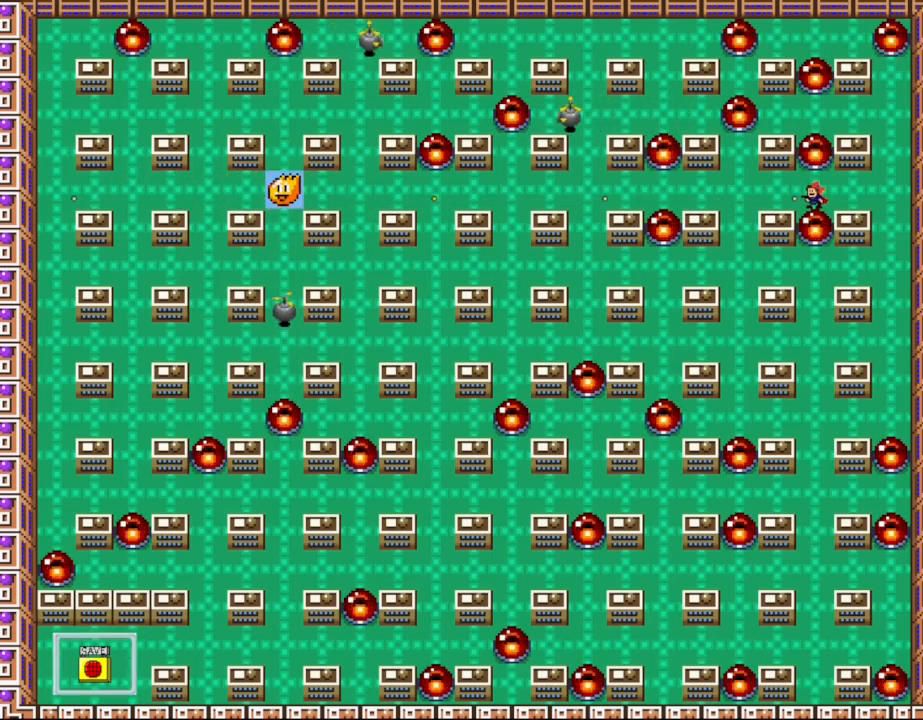
{"keys": [], "events": [[50, "z", "up"], [167, "z", "down"], [233, "z", "up"], [367, "z", "down"], [433, "z", "up"]]}
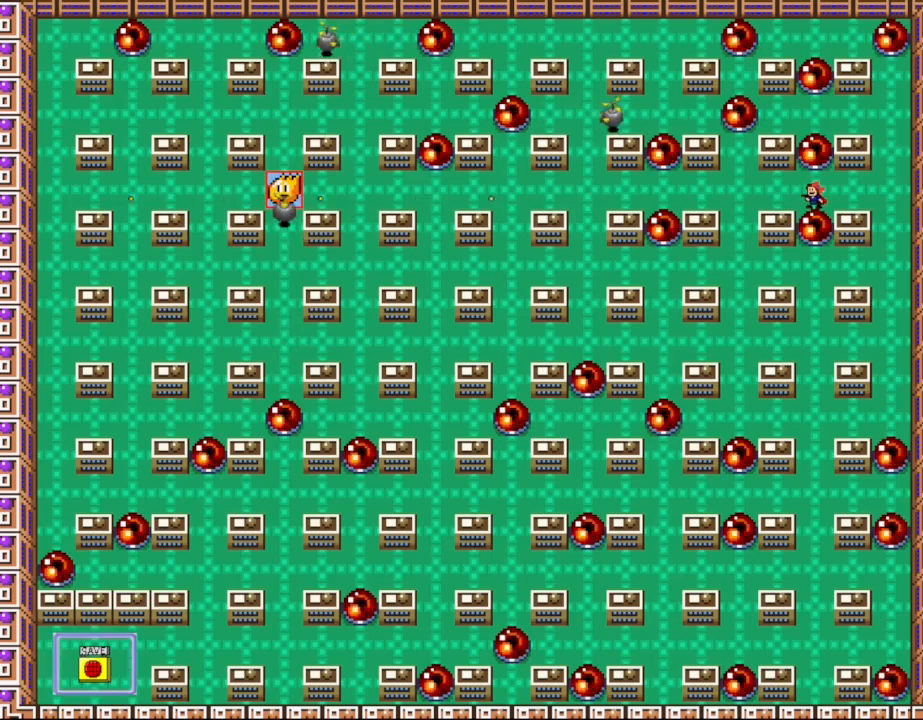
{"keys": ["z"], "events": [[50, "z", "down"], [117, "z", "up"], [233, "z", "down"], [317, "z", "up"], [433, "z", "down"]]}
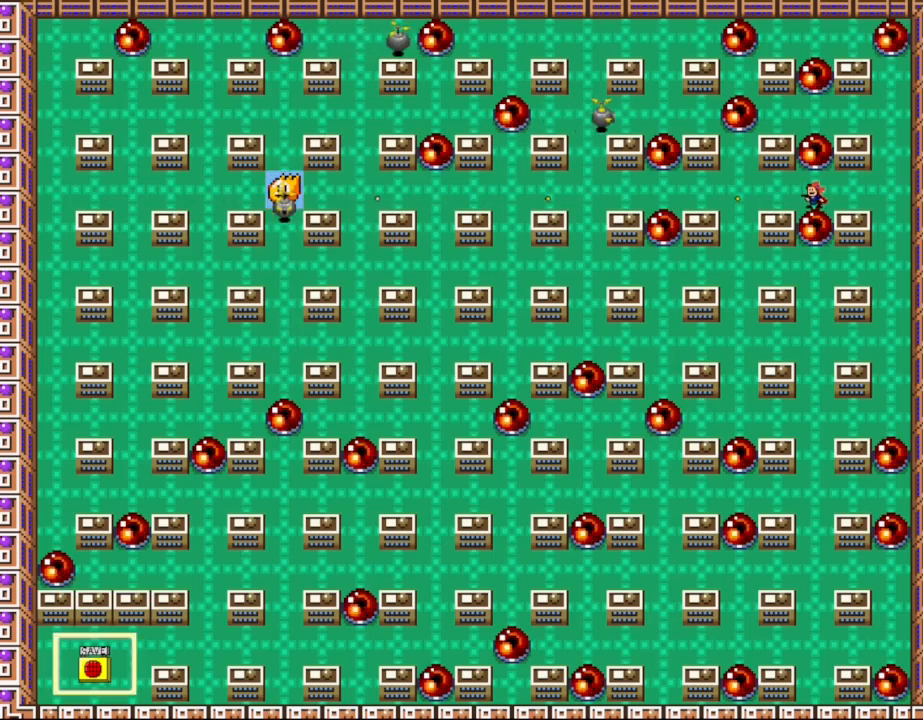
{"keys": [], "events": [[17, "z", "up"], [117, "z", "down"], [200, "z", "up"], [317, "z", "down"], [400, "z", "up"]]}
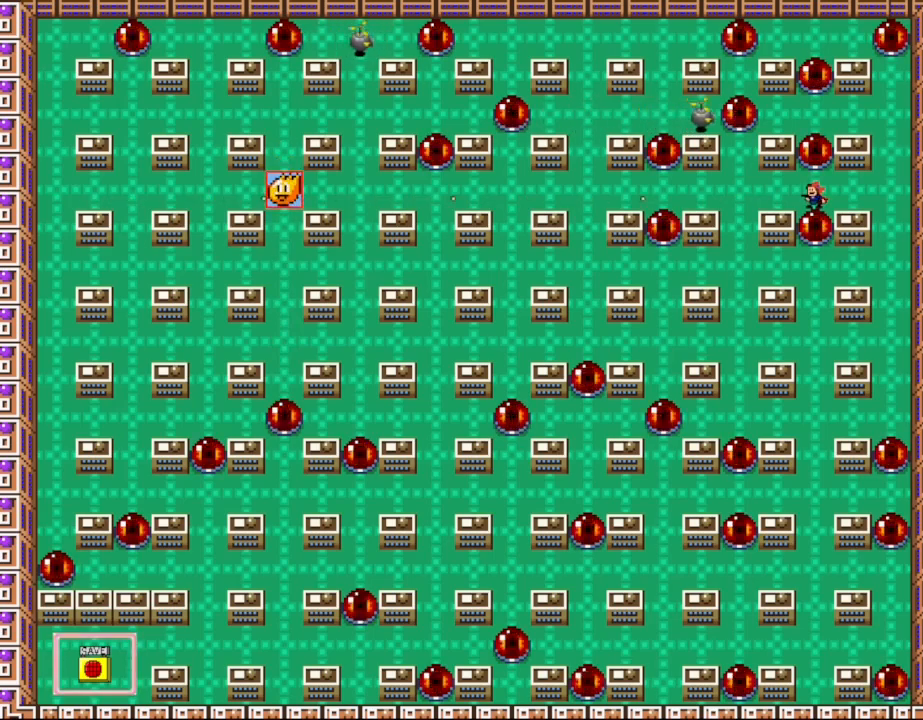
{"keys": [], "events": [[17, "z", "down"], [83, "z", "up"], [217, "z", "down"], [283, "z", "up"], [417, "z", "down"], [483, "z", "up"]]}
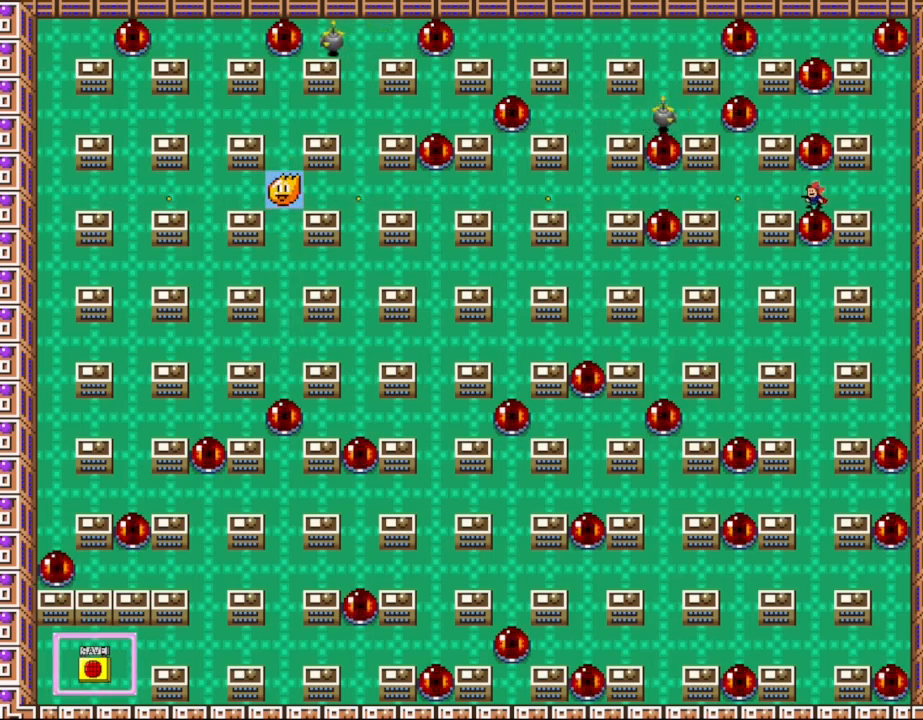
{"keys": [], "events": [[117, "z", "down"], [183, "z", "up"], [317, "z", "down"], [383, "z", "up"]]}
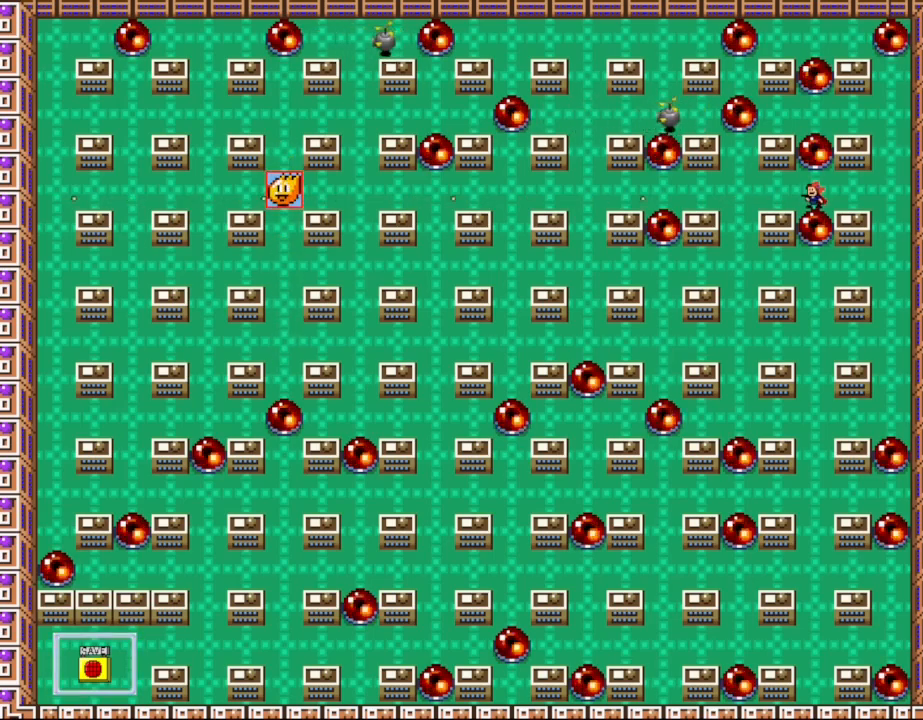
{"keys": [], "events": [[17, "z", "down"], [83, "z", "up"], [200, "z", "down"], [283, "z", "up"], [383, "z", "down"], [467, "z", "up"]]}
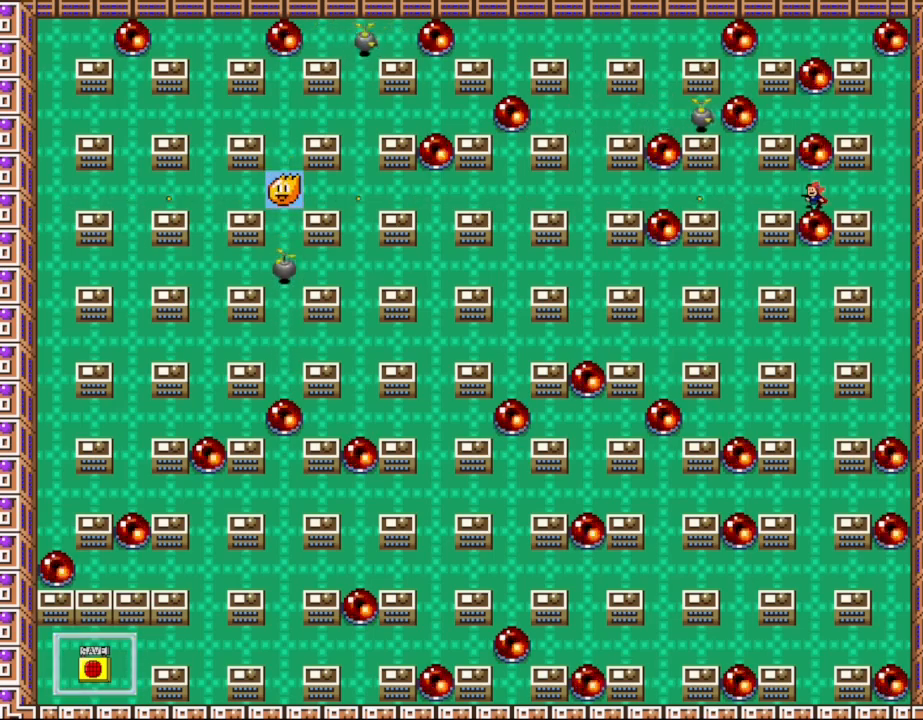
{"keys": ["z"], "events": [[83, "z", "down"], [150, "z", "up"], [267, "z", "down"], [350, "z", "up"], [467, "z", "down"]]}
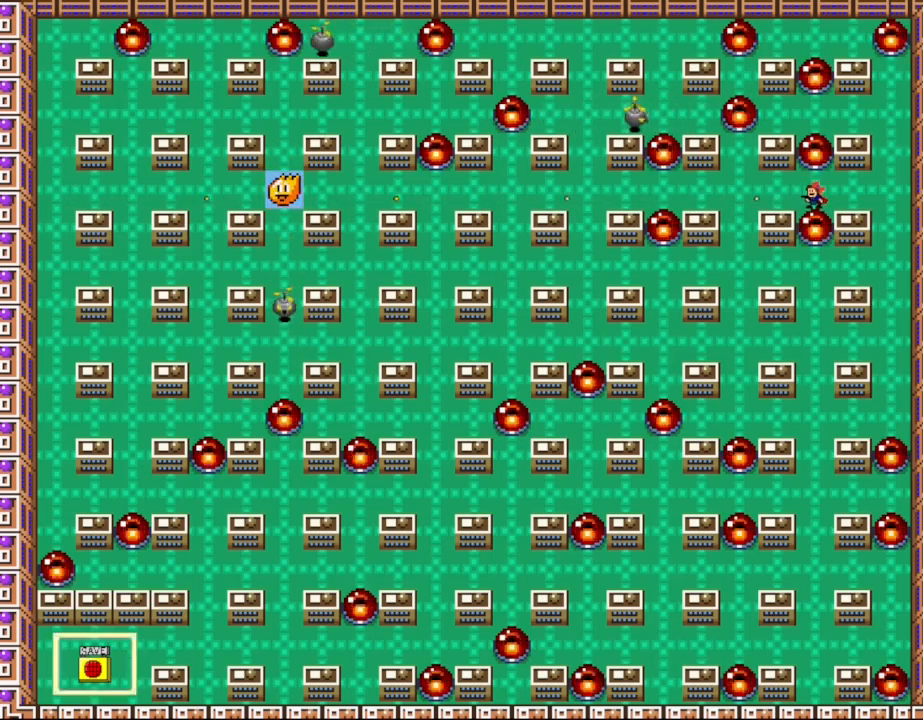
{"keys": [], "events": [[50, "z", "up"], [167, "z", "down"], [250, "z", "up"], [367, "z", "down"], [450, "z", "up"]]}
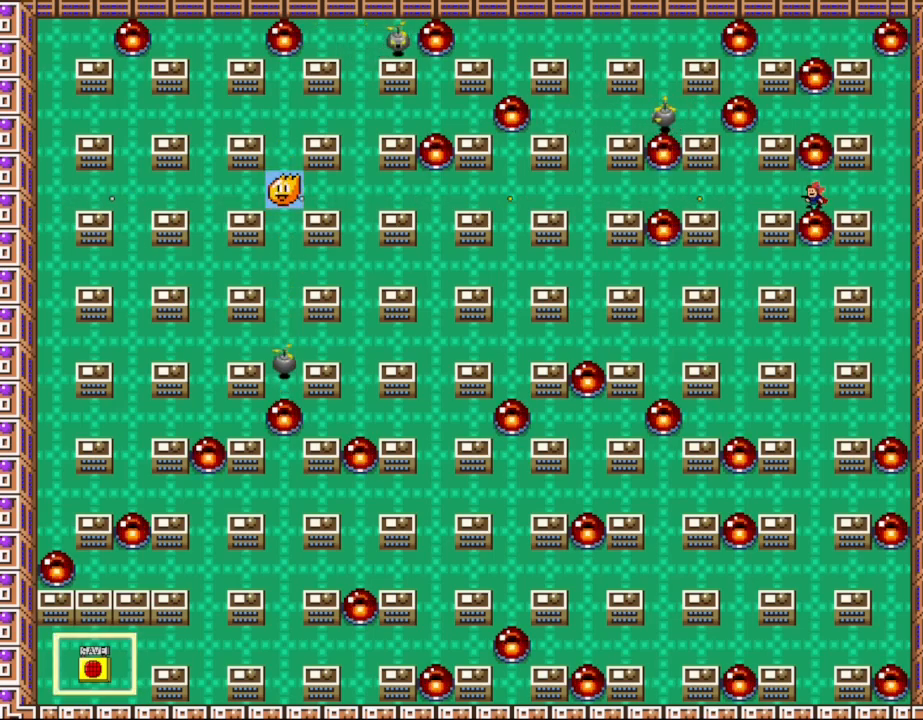
{"keys": ["z"], "events": [[67, "z", "down"], [150, "z", "up"], [267, "z", "down"], [350, "z", "up"], [467, "z", "down"]]}
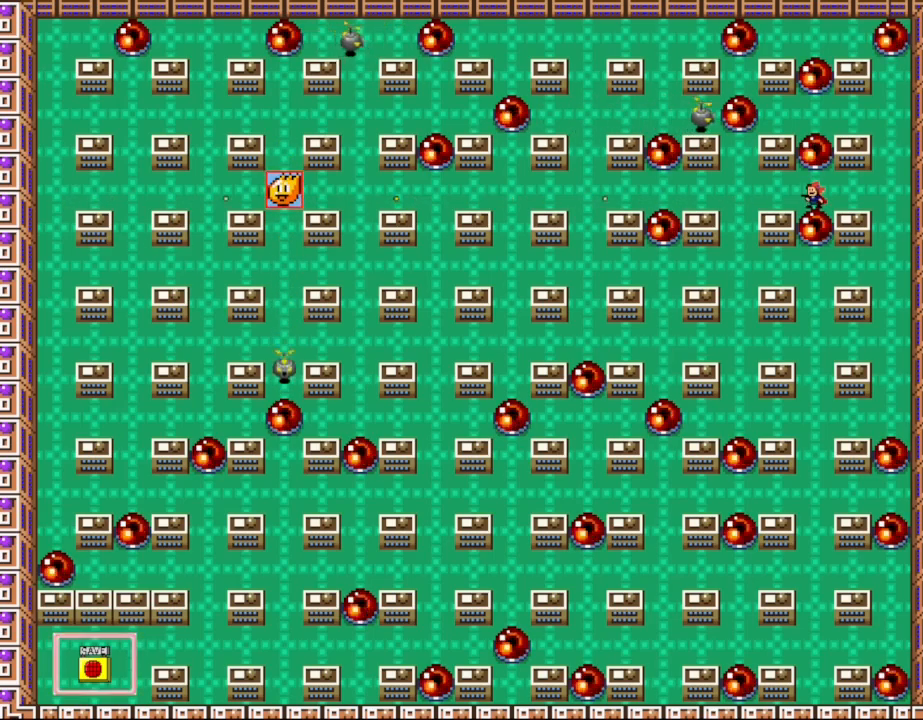
{"keys": [], "events": [[33, "z", "up"], [150, "z", "down"], [233, "z", "up"], [350, "z", "down"], [433, "z", "up"]]}